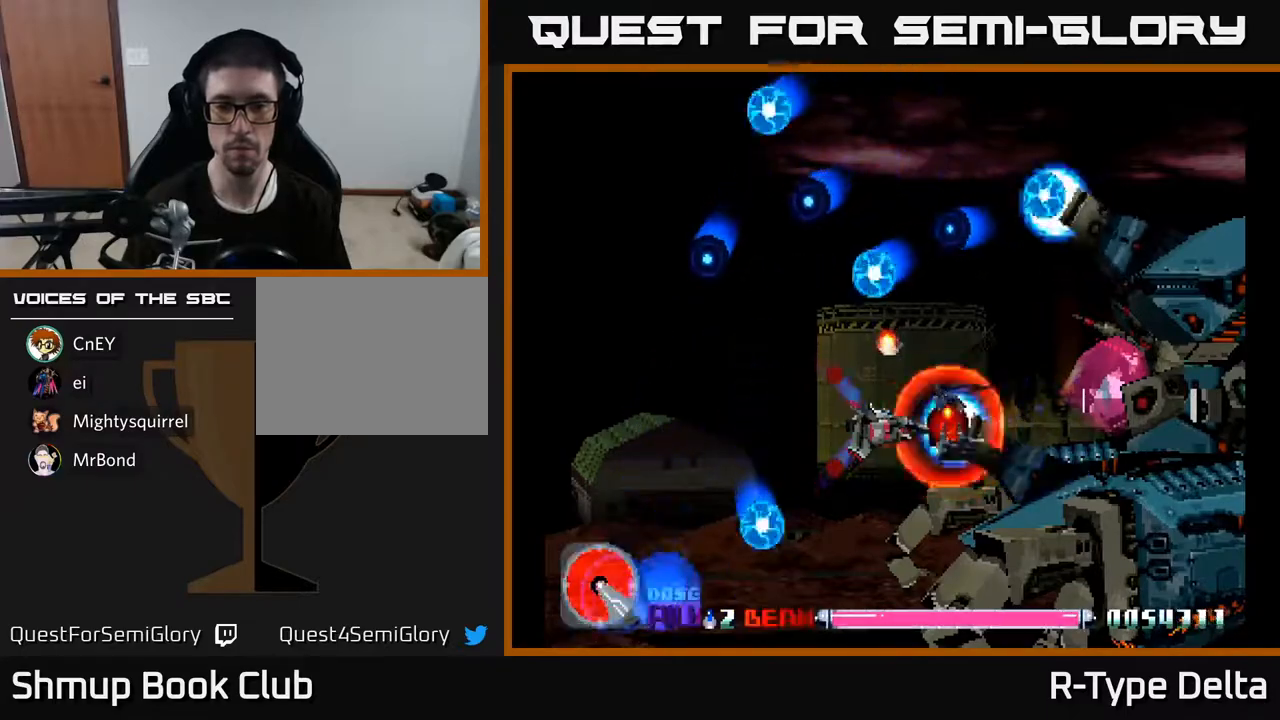
Gameplay with a controller (Xbox layout); each line is a JSON object with the inputs held at the frame after it. "events" lists button and stick changes between this image and that frame as [ms after this image, input, new state], when the widget could be followed in between. Not read: left_stick right_stick.
{"buttons": ["X"], "events": []}
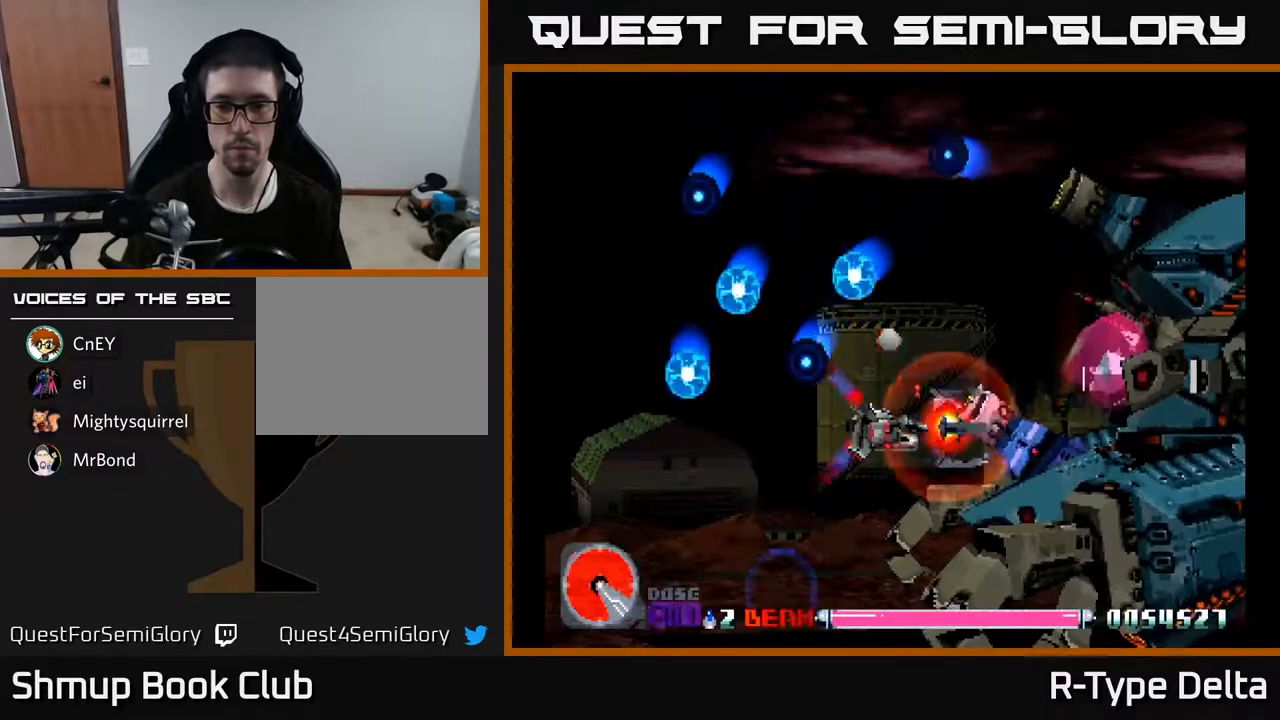
{"buttons": ["X", "DPAD_UP"], "events": [[150, "DPAD_UP", "down"], [233, "DPAD_UP", "up"], [433, "DPAD_UP", "down"]]}
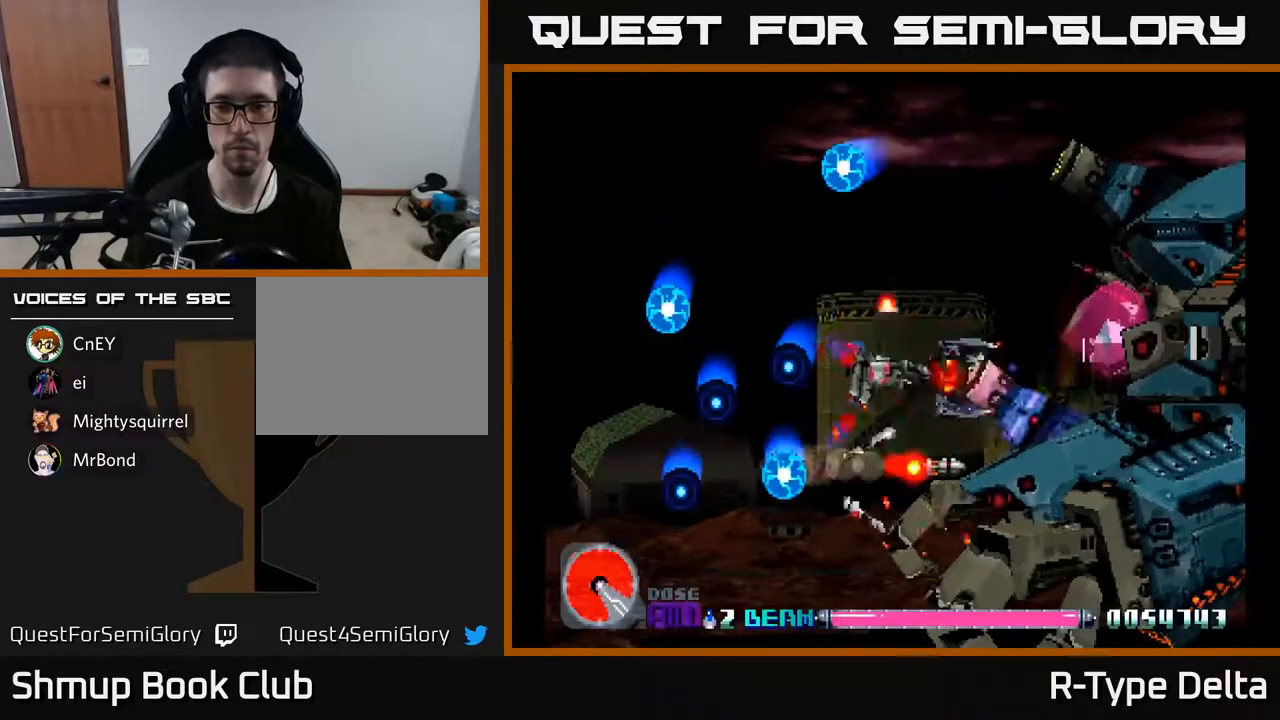
{"buttons": ["X"], "events": [[17, "DPAD_UP", "up"], [283, "DPAD_UP", "down"], [350, "DPAD_UP", "up"]]}
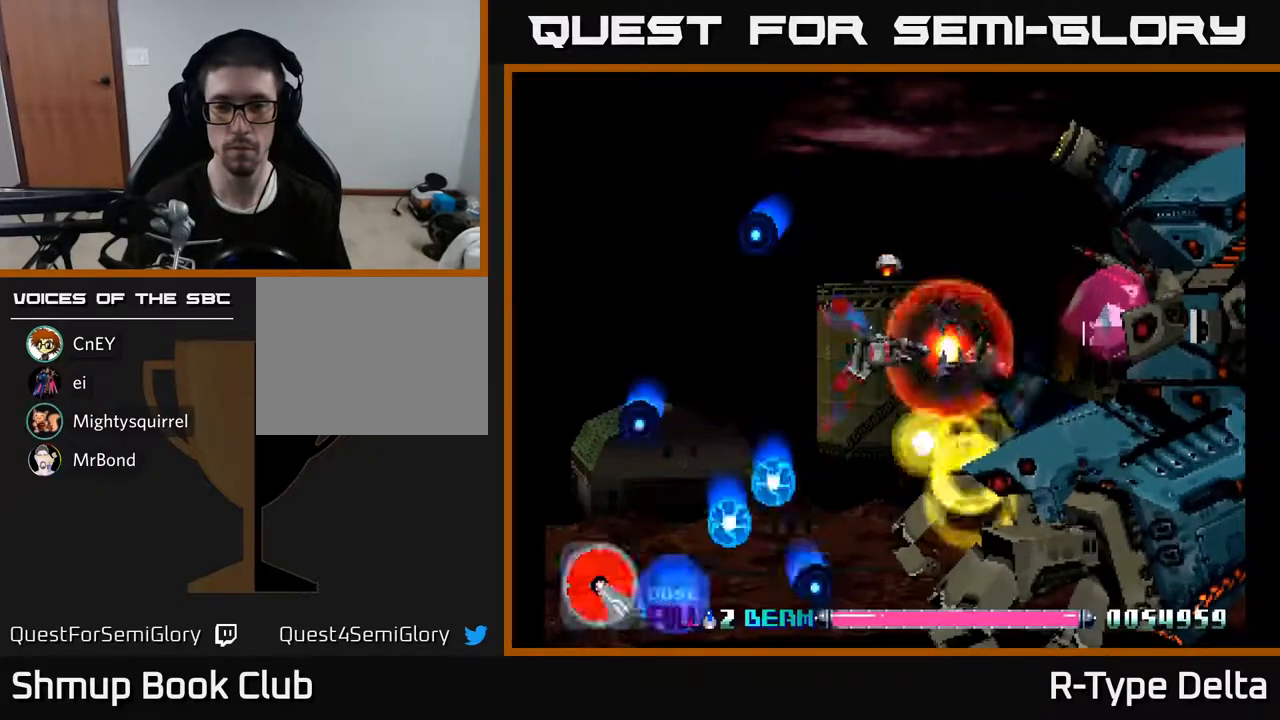
{"buttons": ["X"], "events": []}
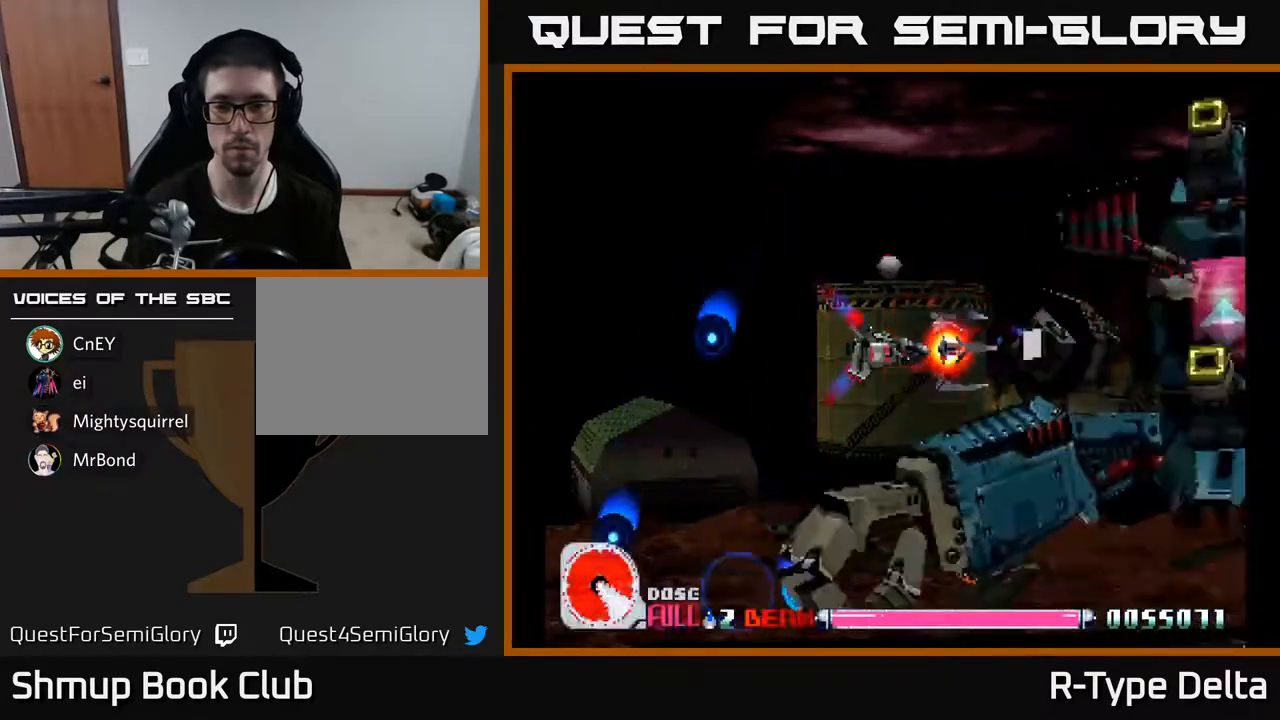
{"buttons": ["X"], "events": []}
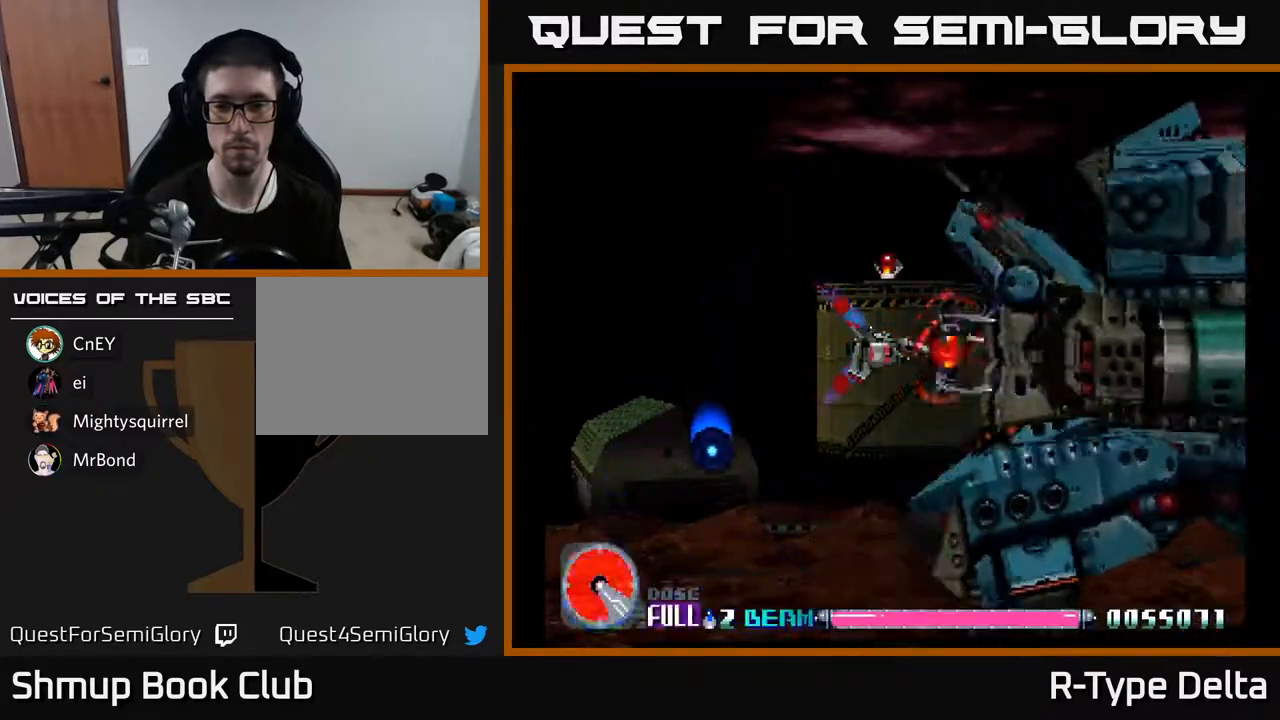
{"buttons": ["X"], "events": []}
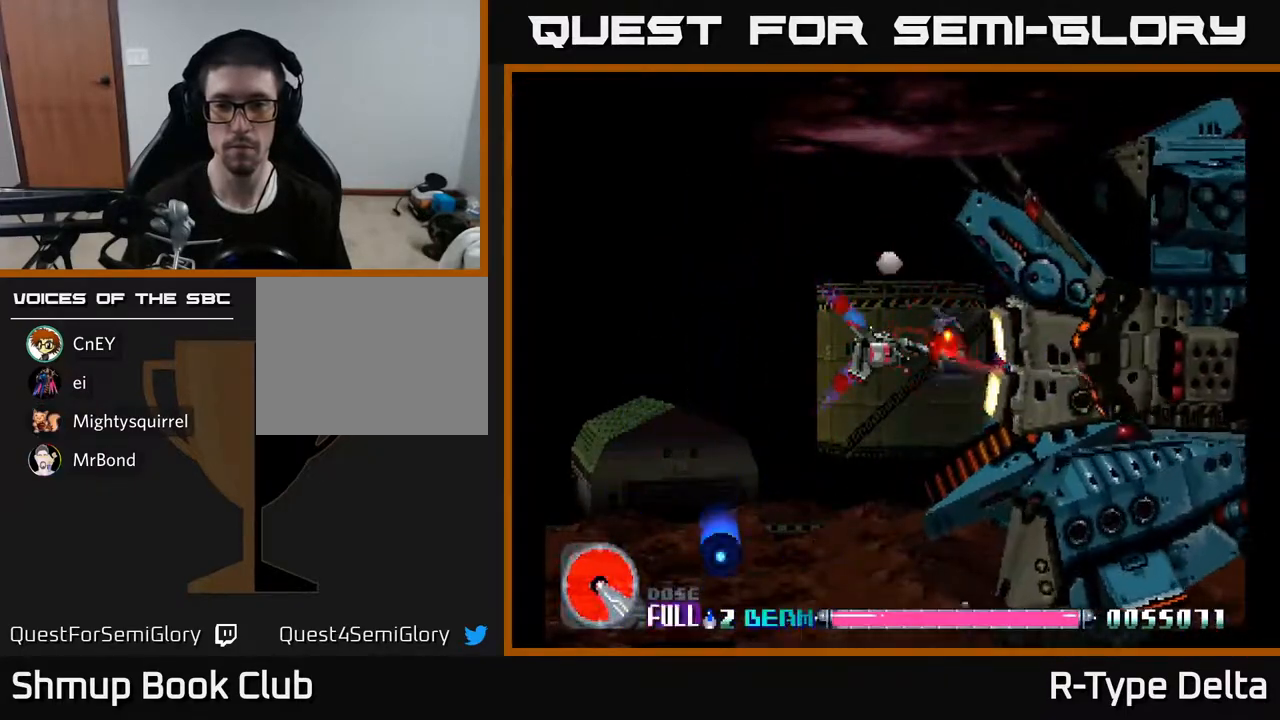
{"buttons": ["X"], "events": []}
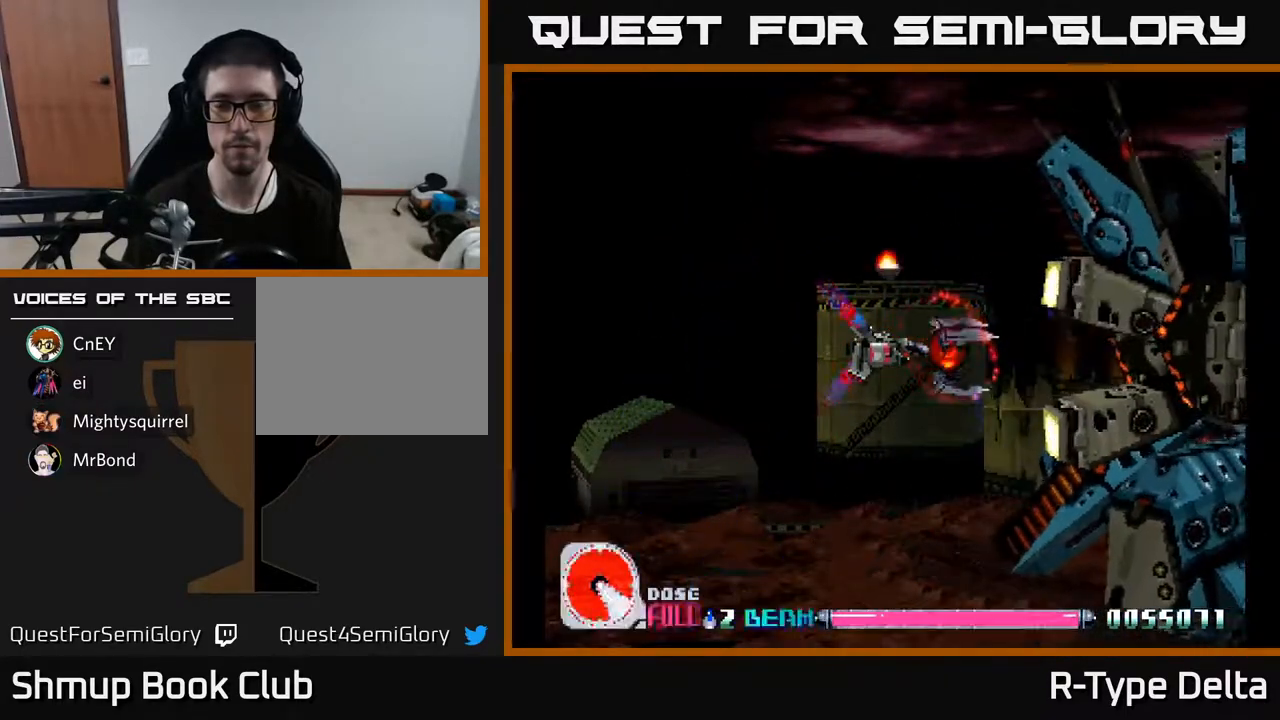
{"buttons": ["X"], "events": []}
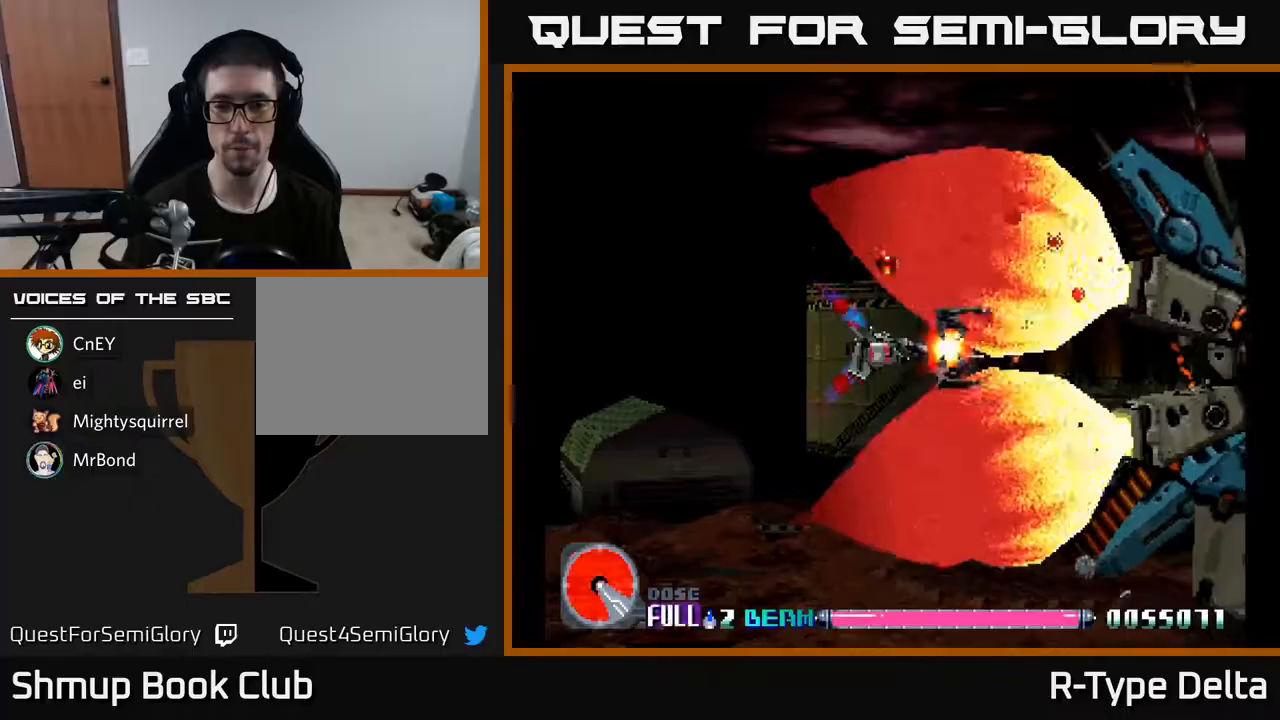
{"buttons": ["X"], "events": []}
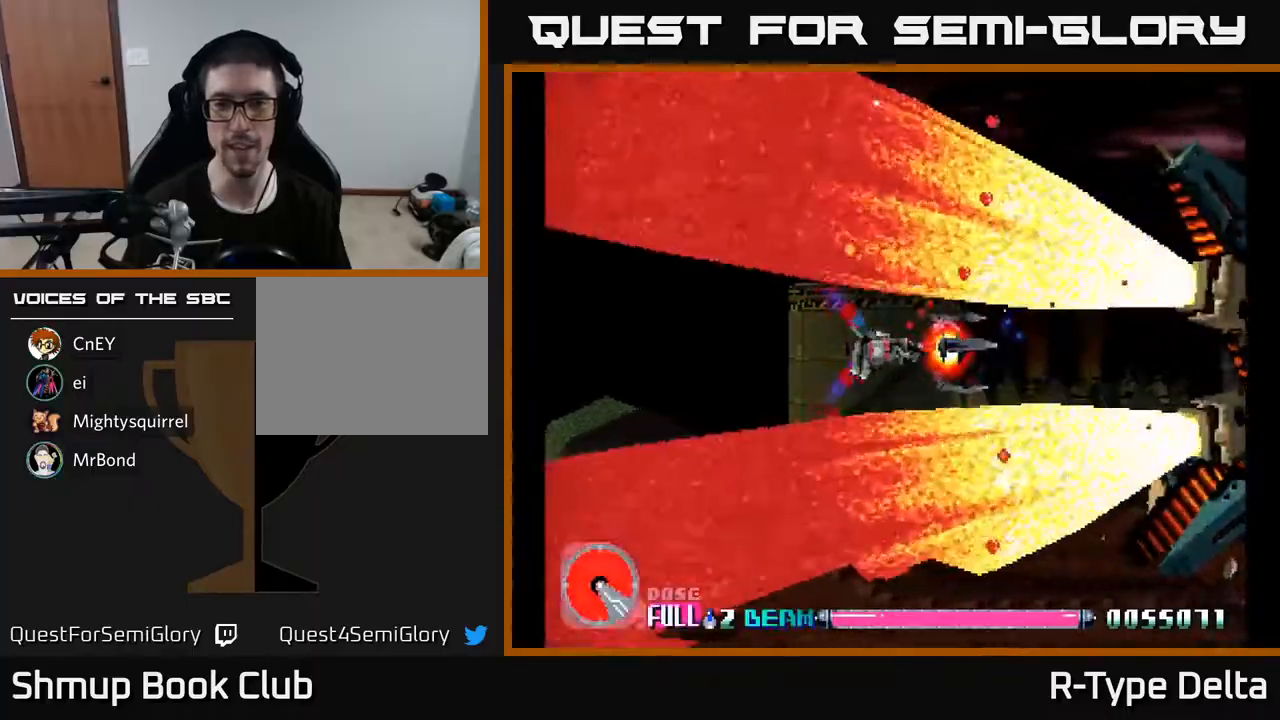
{"buttons": ["X", "DPAD_RIGHT"], "events": [[283, "DPAD_RIGHT", "down"]]}
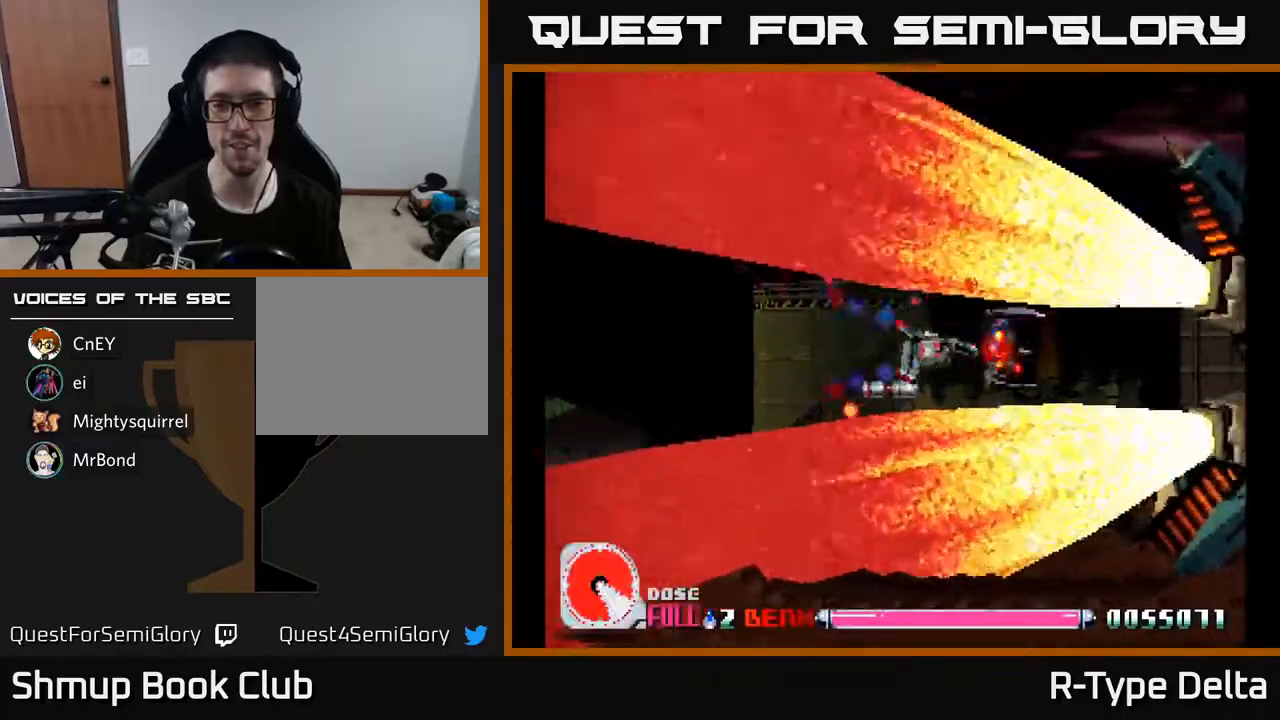
{"buttons": ["X"], "events": [[450, "DPAD_RIGHT", "up"]]}
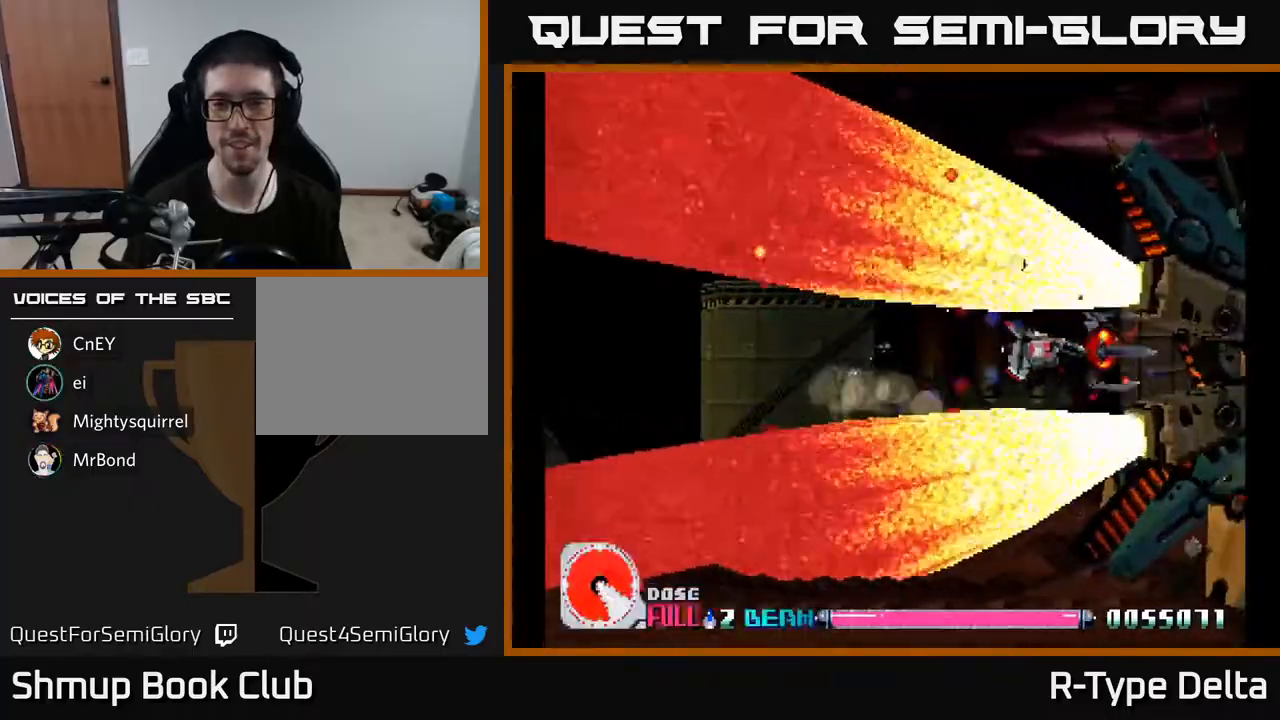
{"buttons": ["X", "DPAD_DOWN"], "events": [[300, "DPAD_LEFT", "down"], [383, "DPAD_LEFT", "up"], [500, "DPAD_DOWN", "down"]]}
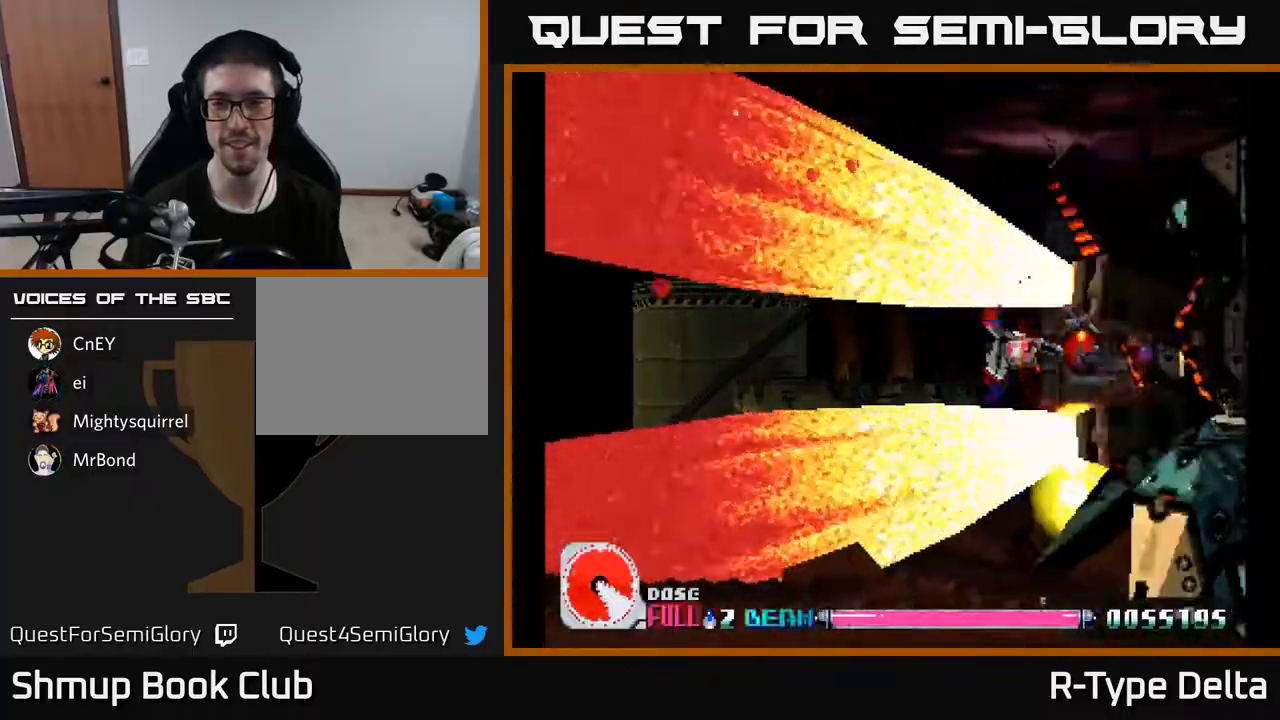
{"buttons": ["X"], "events": [[50, "DPAD_DOWN", "up"], [300, "DPAD_LEFT", "down"], [467, "DPAD_LEFT", "up"]]}
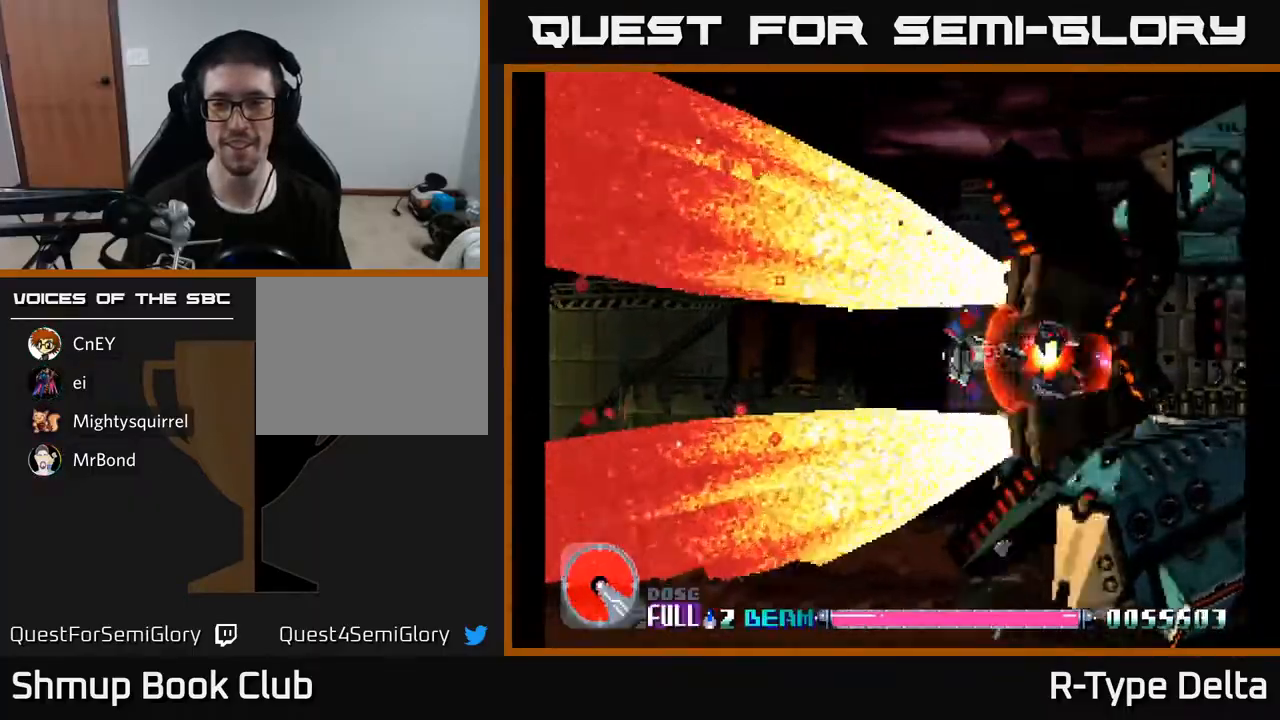
{"buttons": ["X", "DPAD_LEFT"], "events": [[83, "DPAD_LEFT", "down"], [200, "DPAD_LEFT", "up"], [283, "DPAD_LEFT", "down"], [383, "DPAD_LEFT", "up"], [483, "DPAD_LEFT", "down"]]}
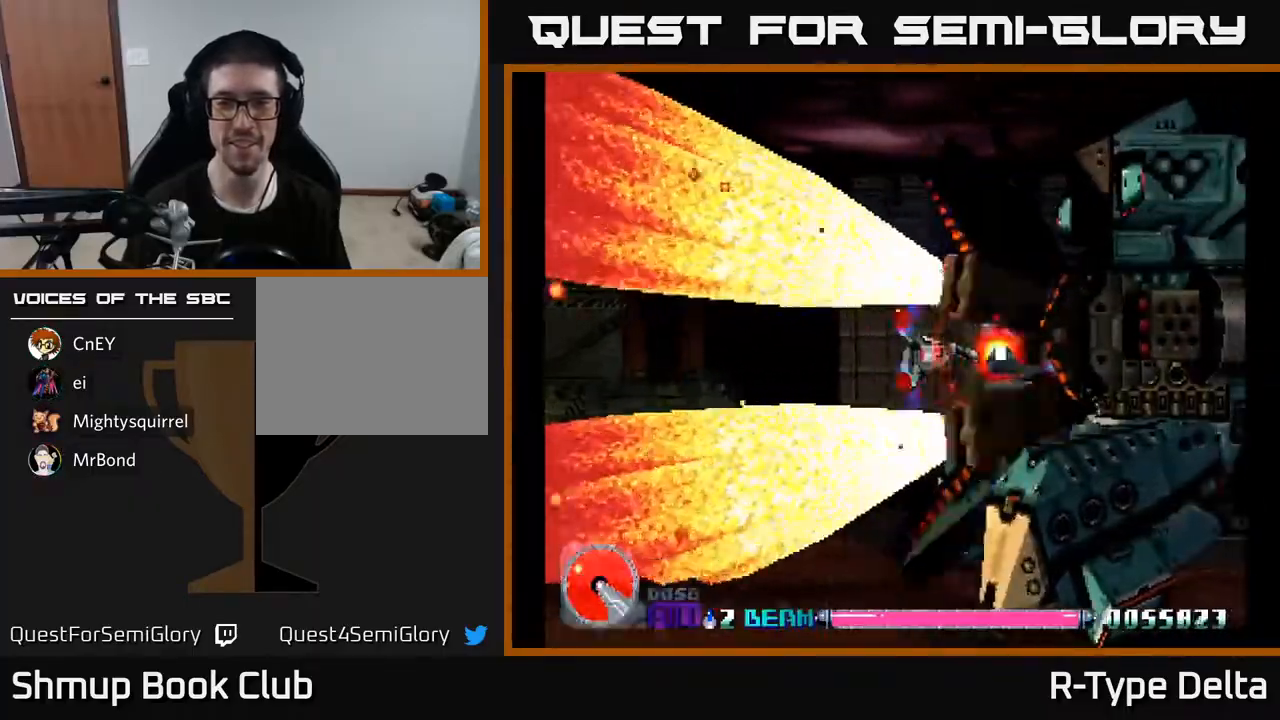
{"buttons": ["X"], "events": [[83, "DPAD_LEFT", "up"], [217, "DPAD_LEFT", "down"], [300, "DPAD_LEFT", "up"]]}
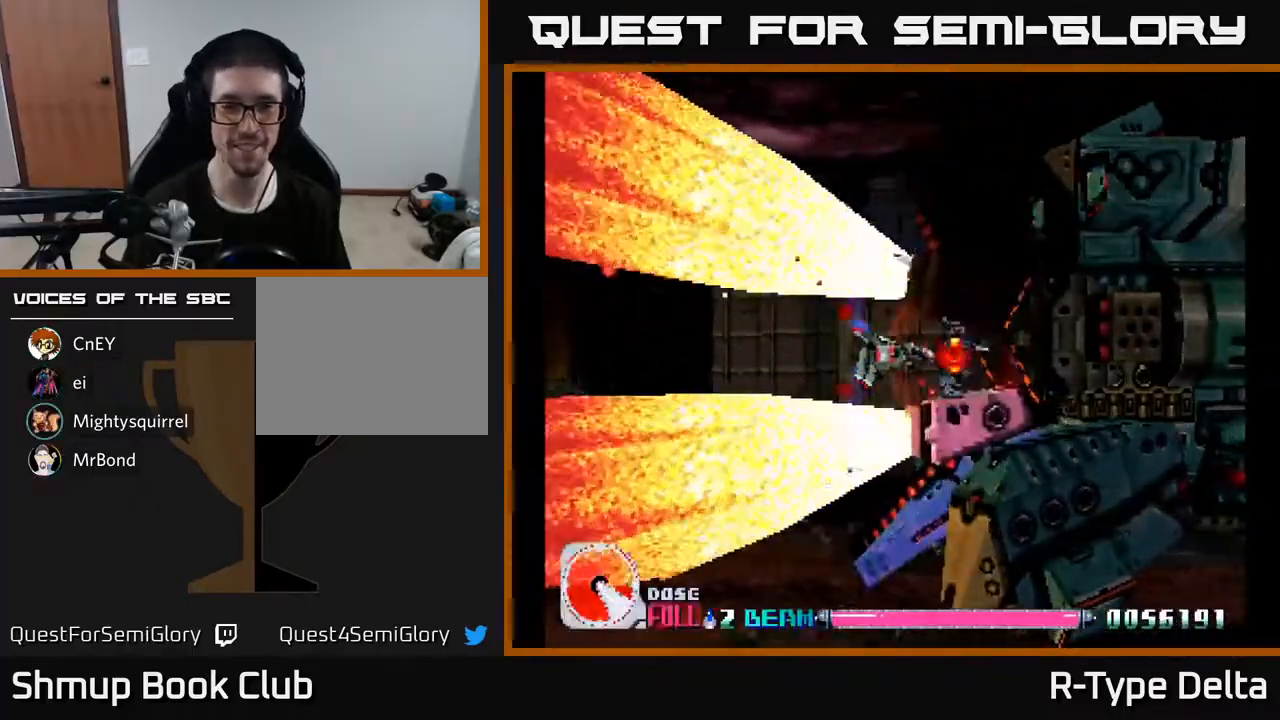
{"buttons": ["X", "DPAD_LEFT"], "events": [[117, "DPAD_LEFT", "down"], [183, "DPAD_LEFT", "up"], [450, "DPAD_LEFT", "down"]]}
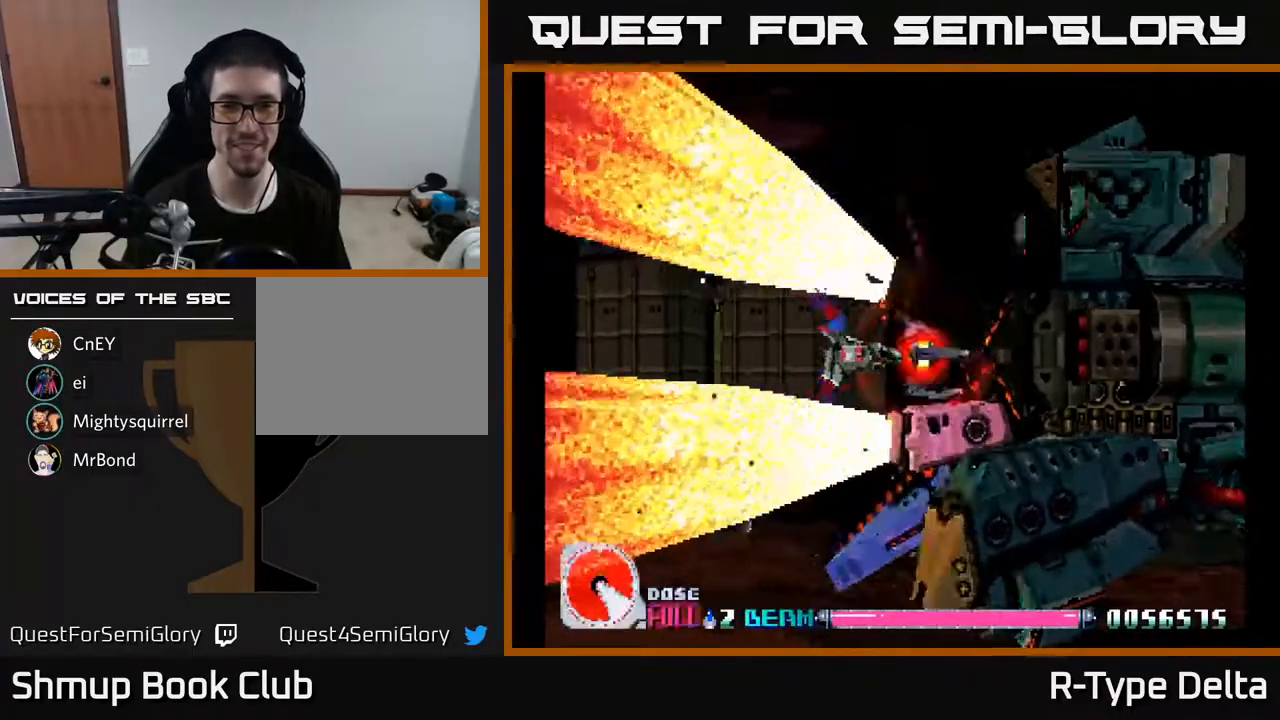
{"buttons": ["X"], "events": [[50, "DPAD_LEFT", "up"], [333, "DPAD_LEFT", "down"], [417, "DPAD_LEFT", "up"]]}
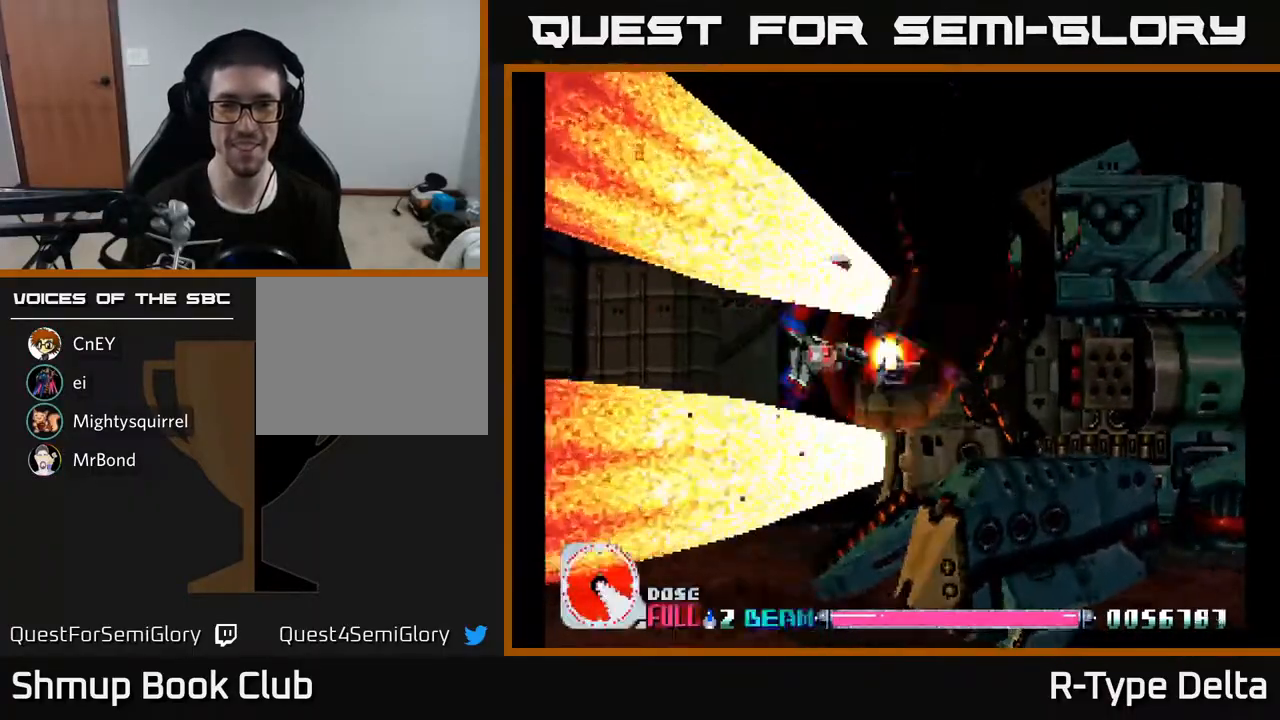
{"buttons": ["X", "DPAD_DOWN"], "events": [[167, "DPAD_DOWN", "down"], [250, "DPAD_DOWN", "up"], [450, "DPAD_DOWN", "down"]]}
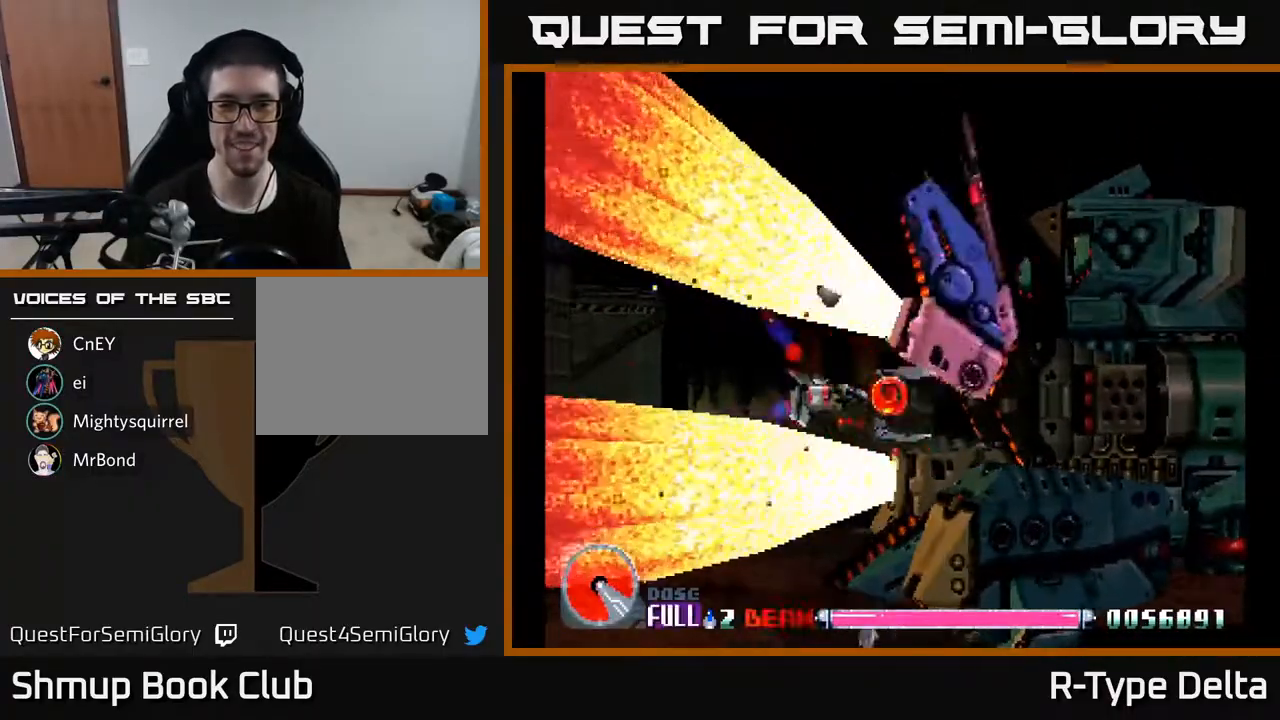
{"buttons": ["X"], "events": [[50, "DPAD_DOWN", "up"], [283, "DPAD_RIGHT", "down"], [367, "DPAD_RIGHT", "up"]]}
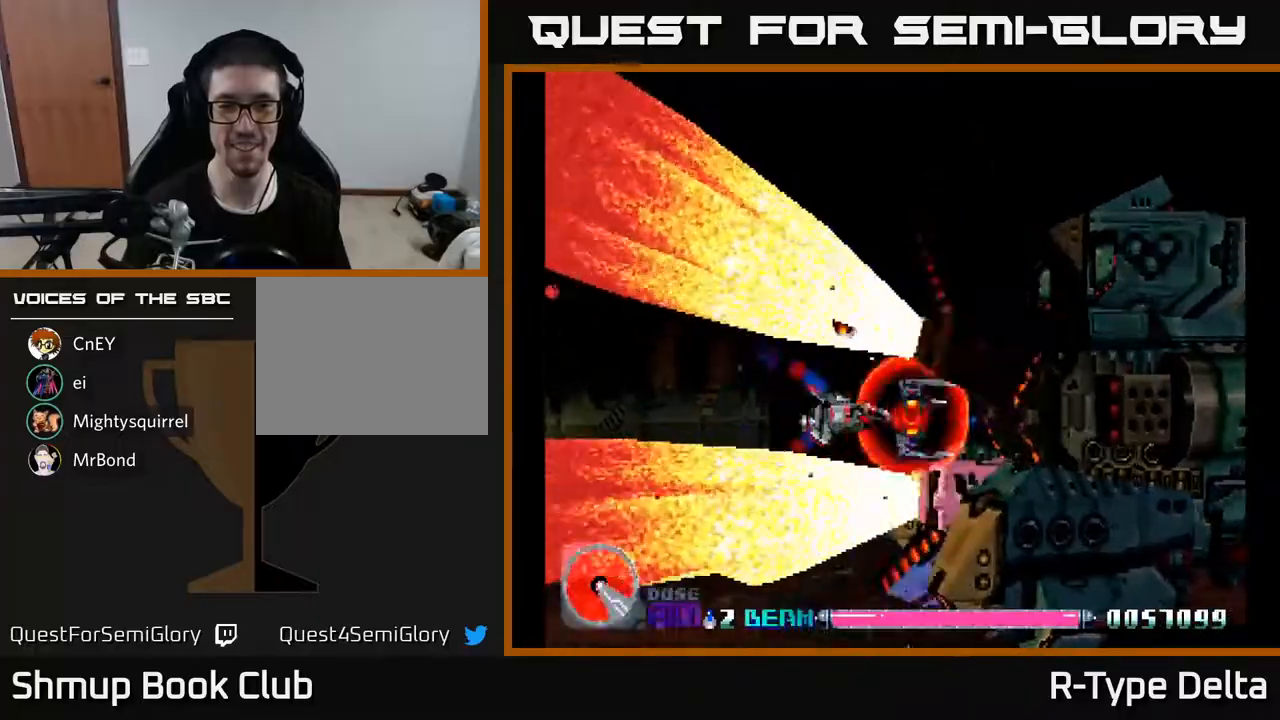
{"buttons": ["X"], "events": [[100, "DPAD_RIGHT", "down"], [200, "DPAD_RIGHT", "up"], [417, "DPAD_RIGHT", "down"], [483, "DPAD_RIGHT", "up"]]}
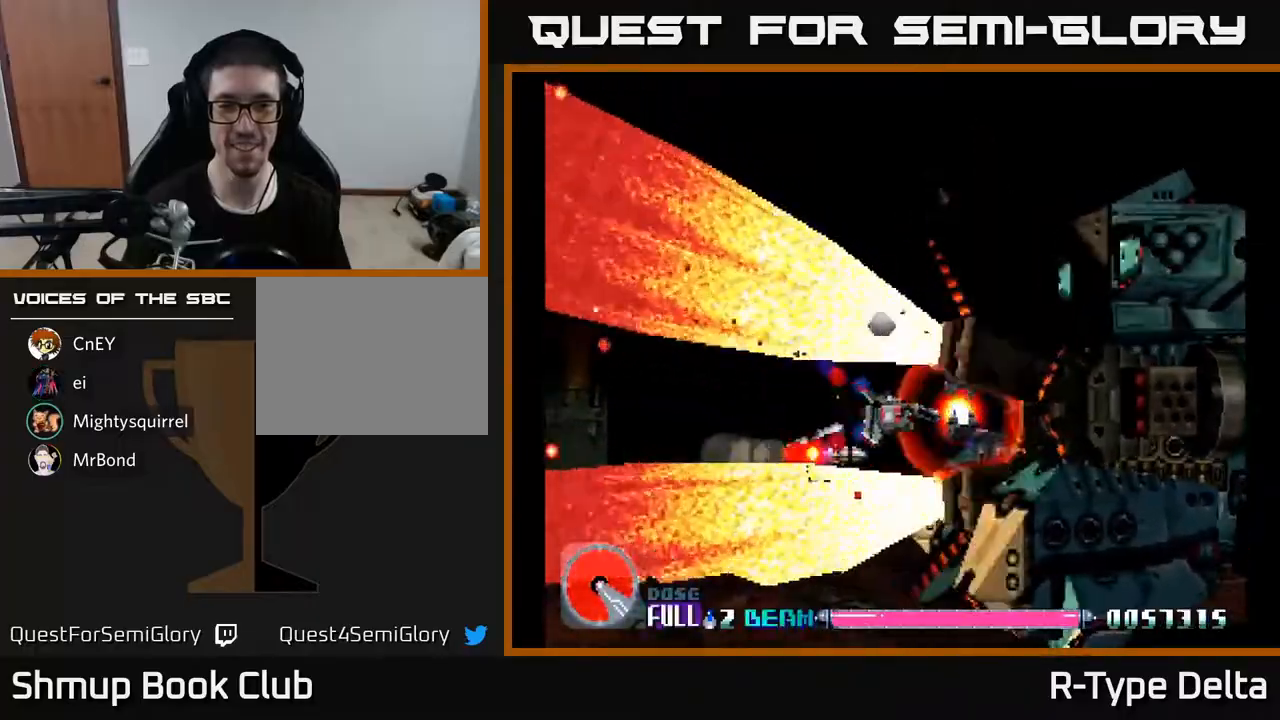
{"buttons": ["X"], "events": []}
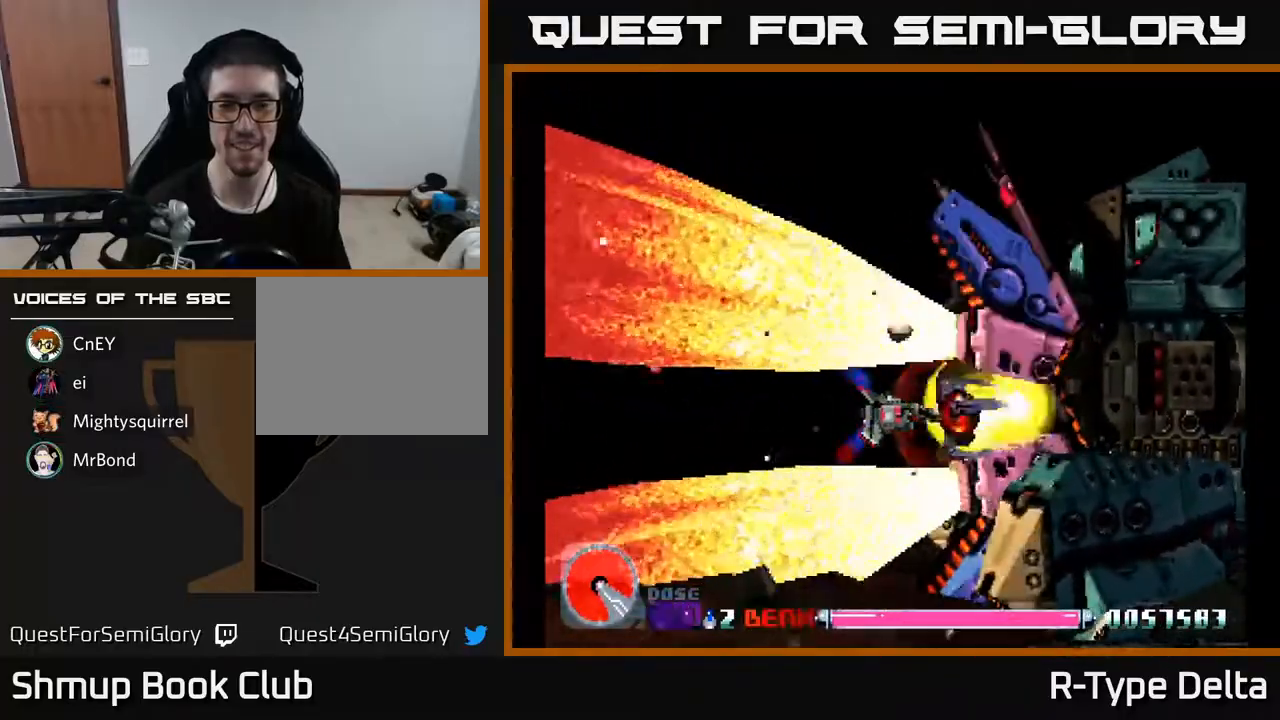
{"buttons": ["X"], "events": [[167, "DPAD_LEFT", "down"], [200, "DPAD_UP", "down"], [217, "DPAD_UP", "up"], [233, "DPAD_LEFT", "up"], [300, "DPAD_UP", "down"], [367, "DPAD_UP", "up"]]}
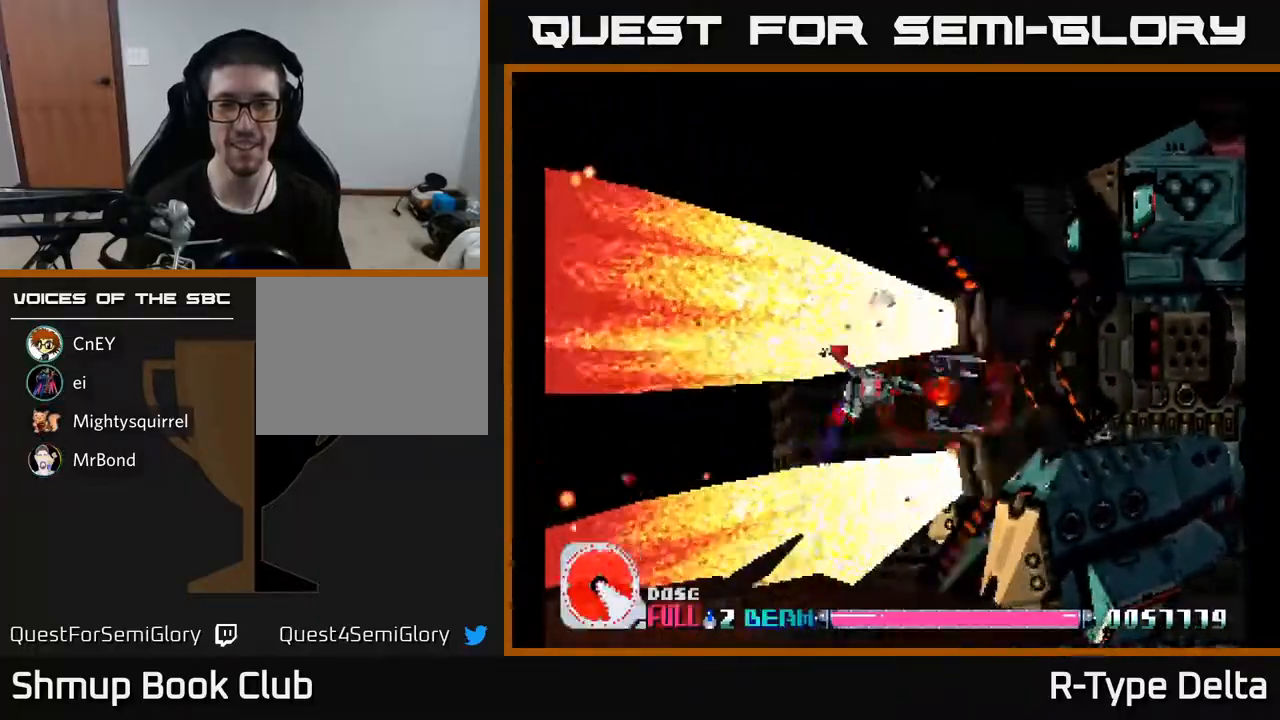
{"buttons": ["X"], "events": []}
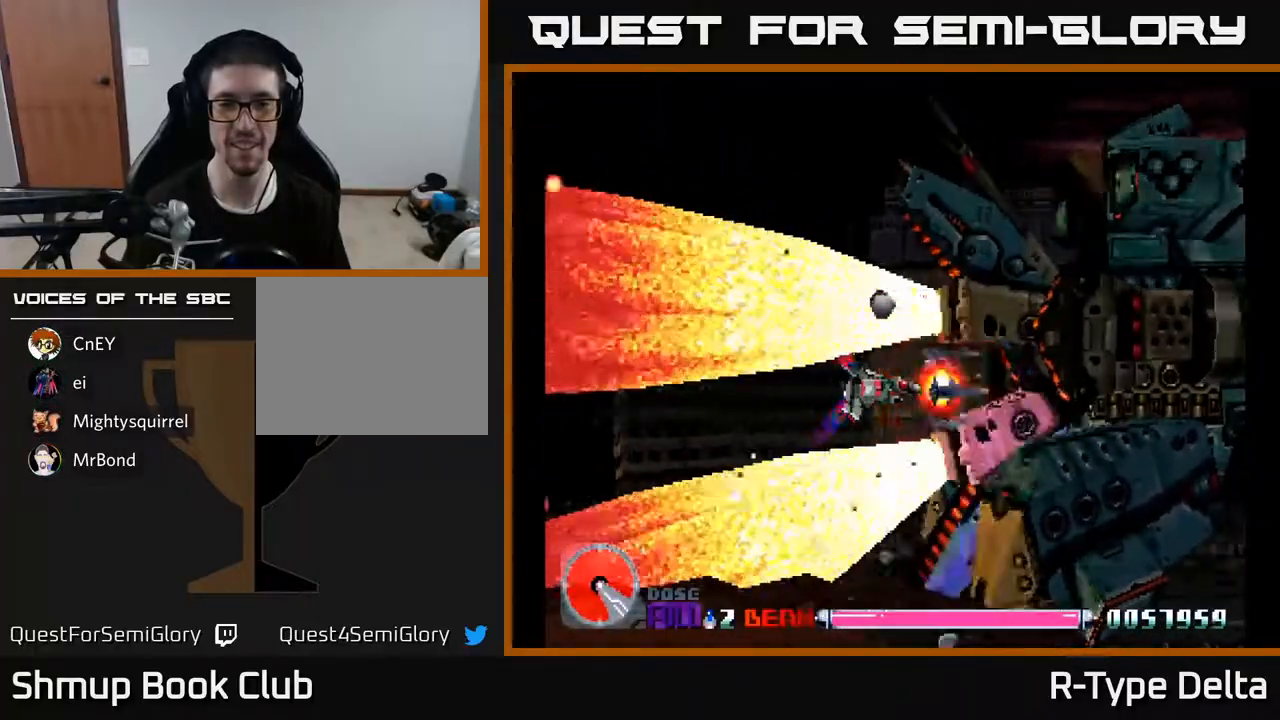
{"buttons": ["X", "DPAD_LEFT"], "events": [[483, "DPAD_LEFT", "down"]]}
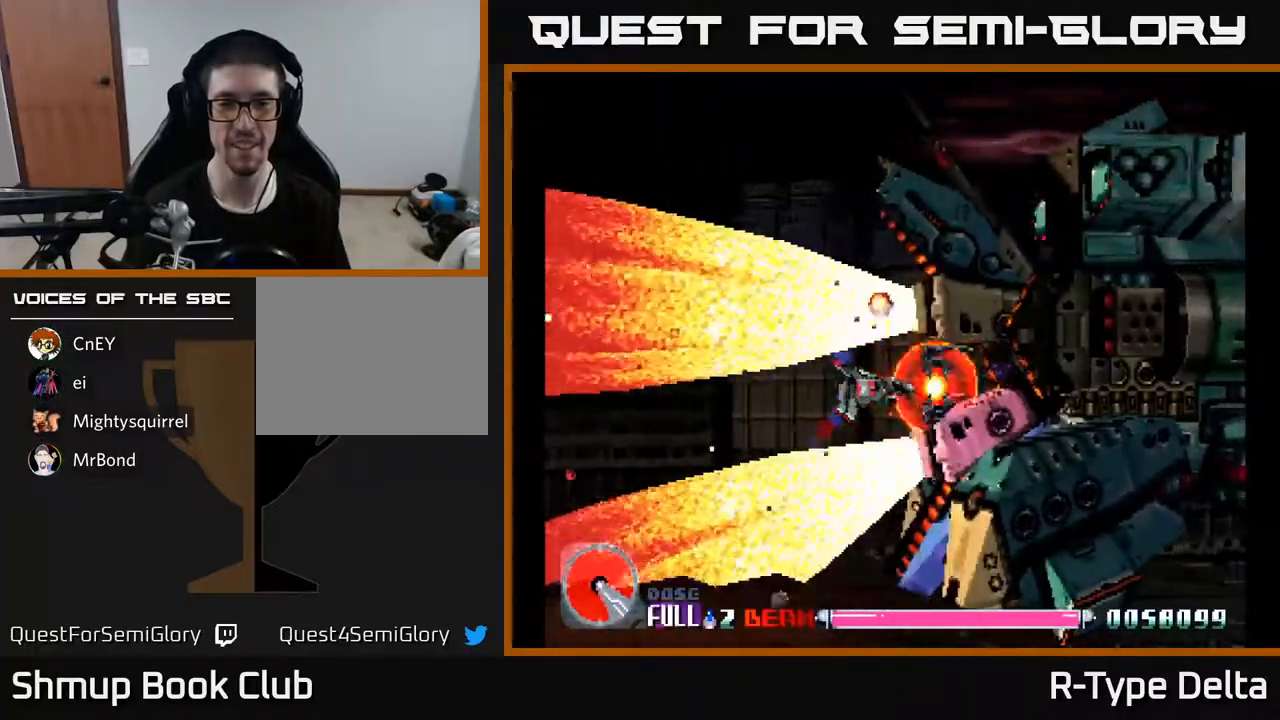
{"buttons": ["X"], "events": [[50, "DPAD_LEFT", "up"], [383, "DPAD_LEFT", "down"], [450, "DPAD_LEFT", "up"]]}
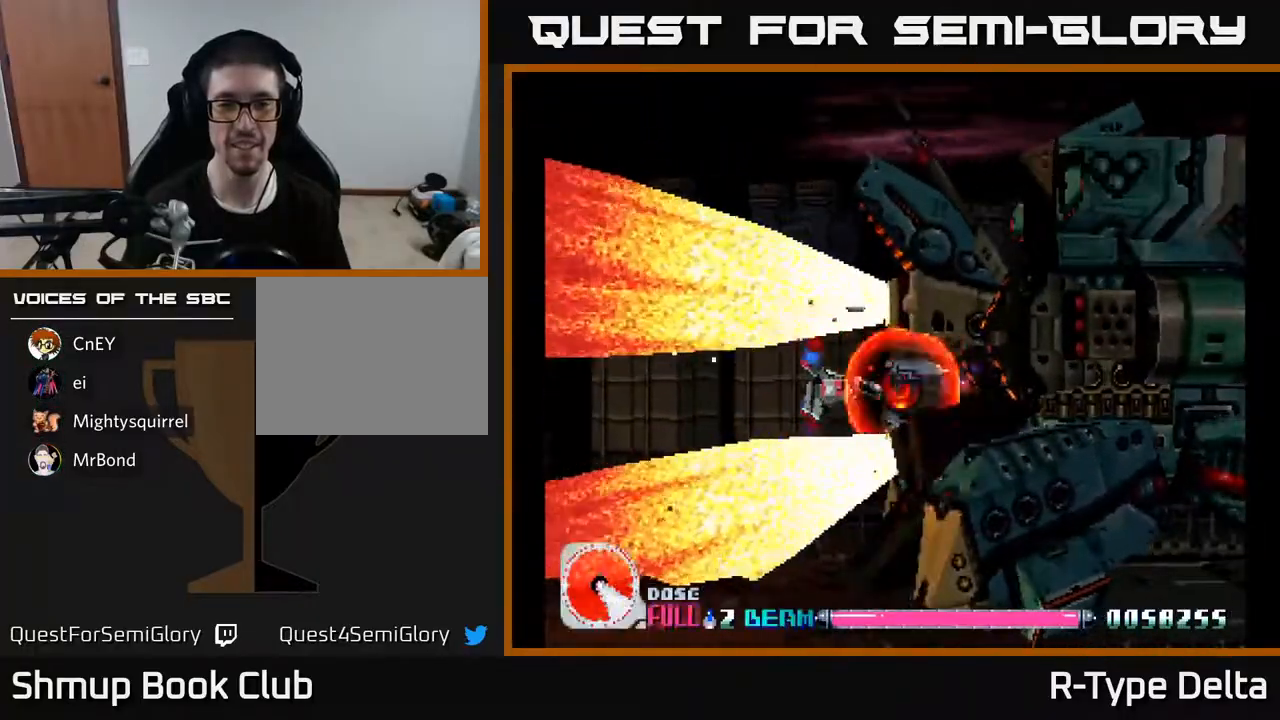
{"buttons": ["X"], "events": [[217, "DPAD_LEFT", "down"], [300, "DPAD_LEFT", "up"]]}
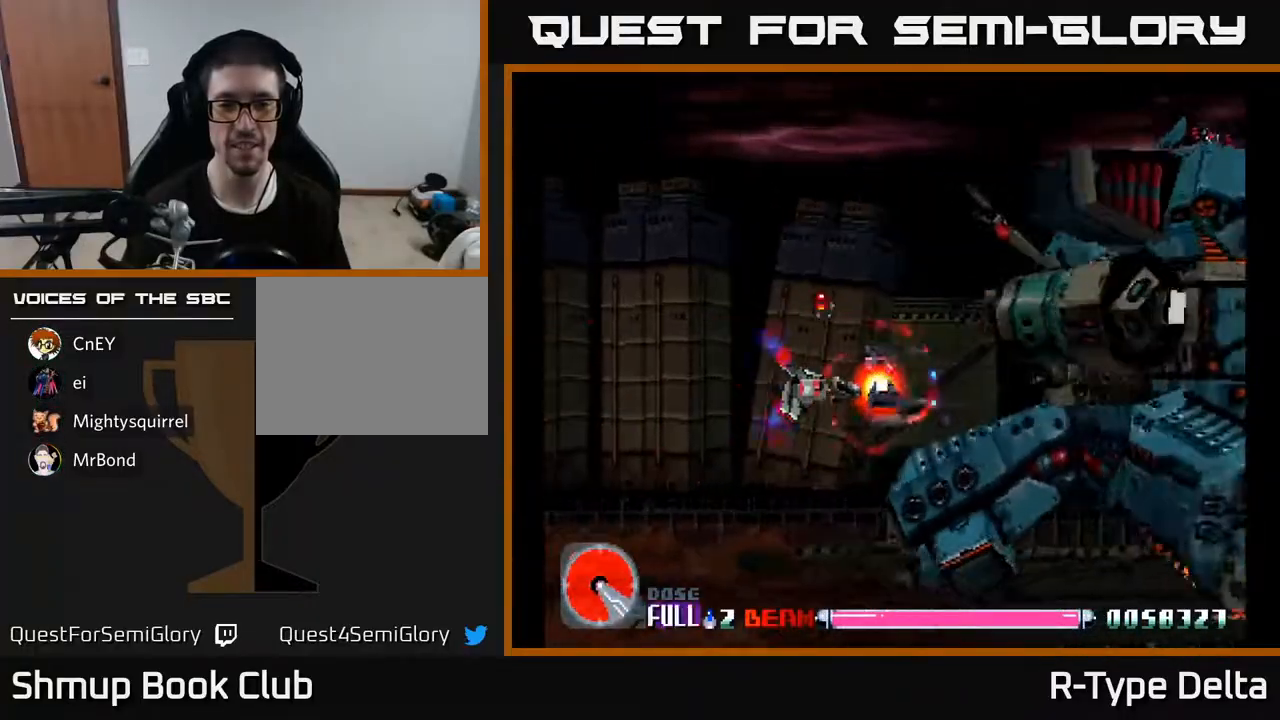
{"buttons": ["X"], "events": [[50, "DPAD_RIGHT", "down"], [167, "DPAD_RIGHT", "up"]]}
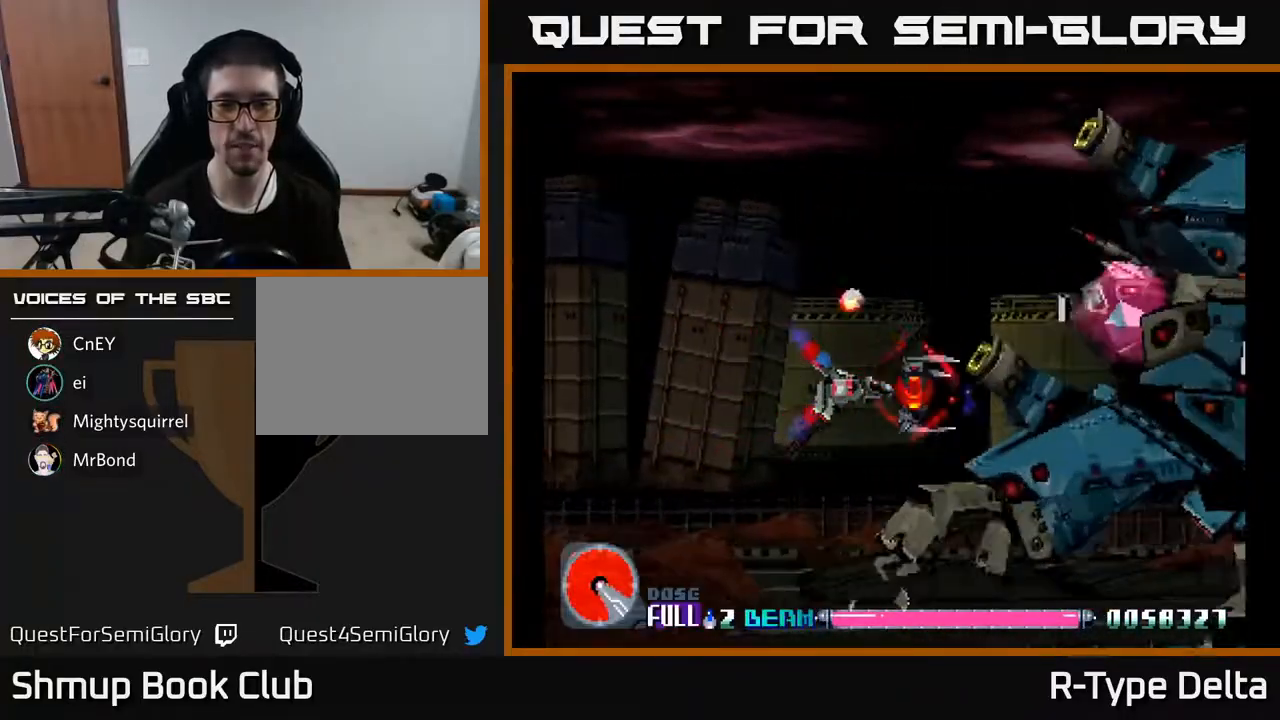
{"buttons": ["X"], "events": [[100, "DPAD_RIGHT", "down"], [217, "DPAD_RIGHT", "up"], [250, "DPAD_UP", "down"], [333, "DPAD_UP", "up"]]}
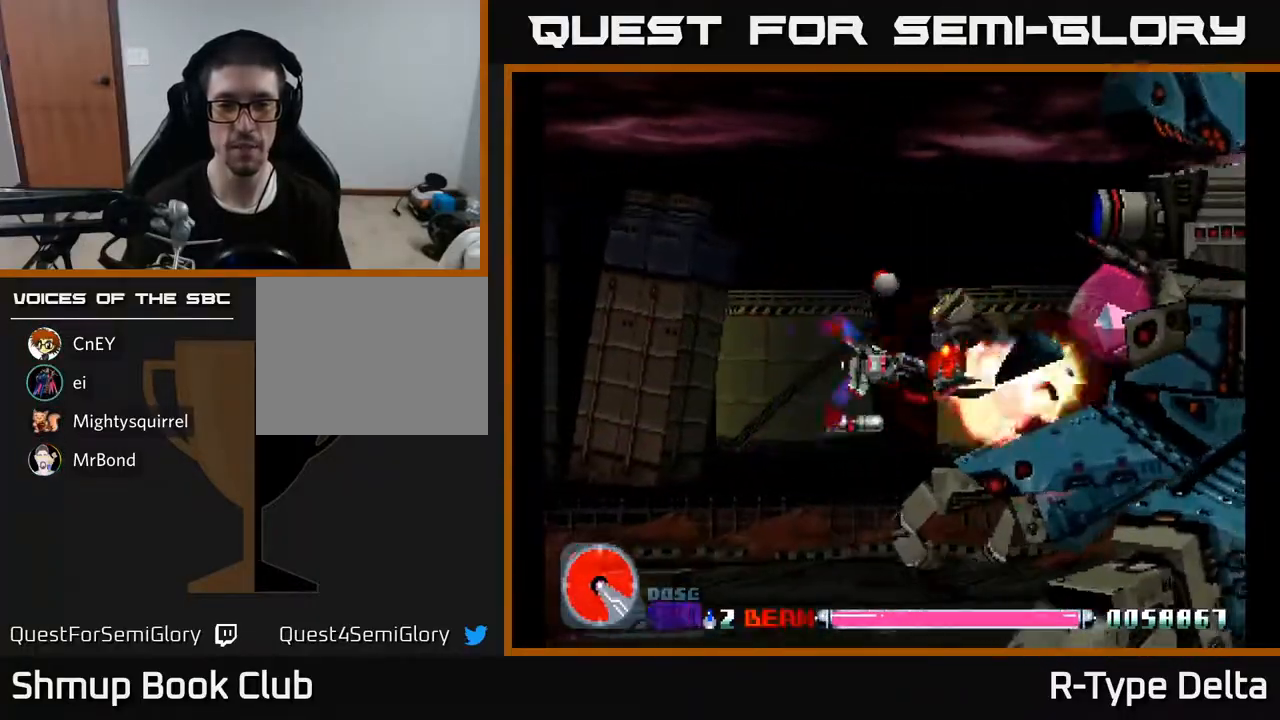
{"buttons": ["X"], "events": []}
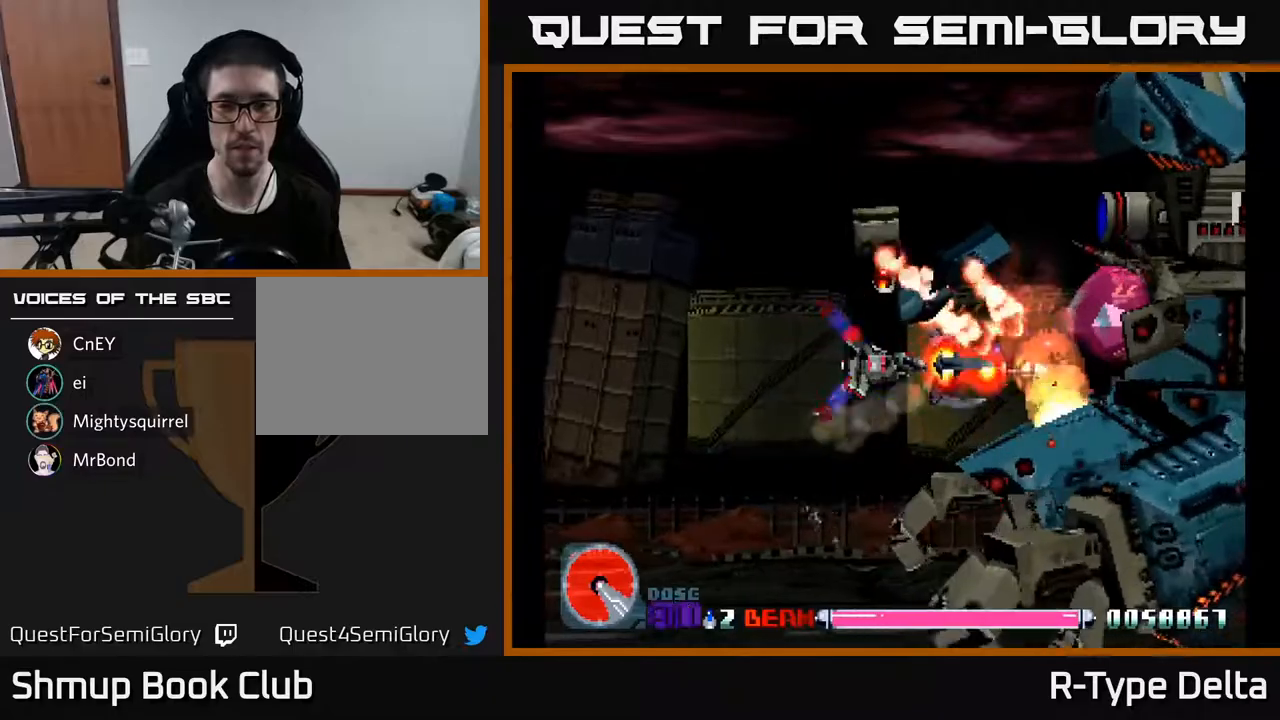
{"buttons": ["X"], "events": [[150, "DPAD_UP", "down"], [283, "DPAD_UP", "up"]]}